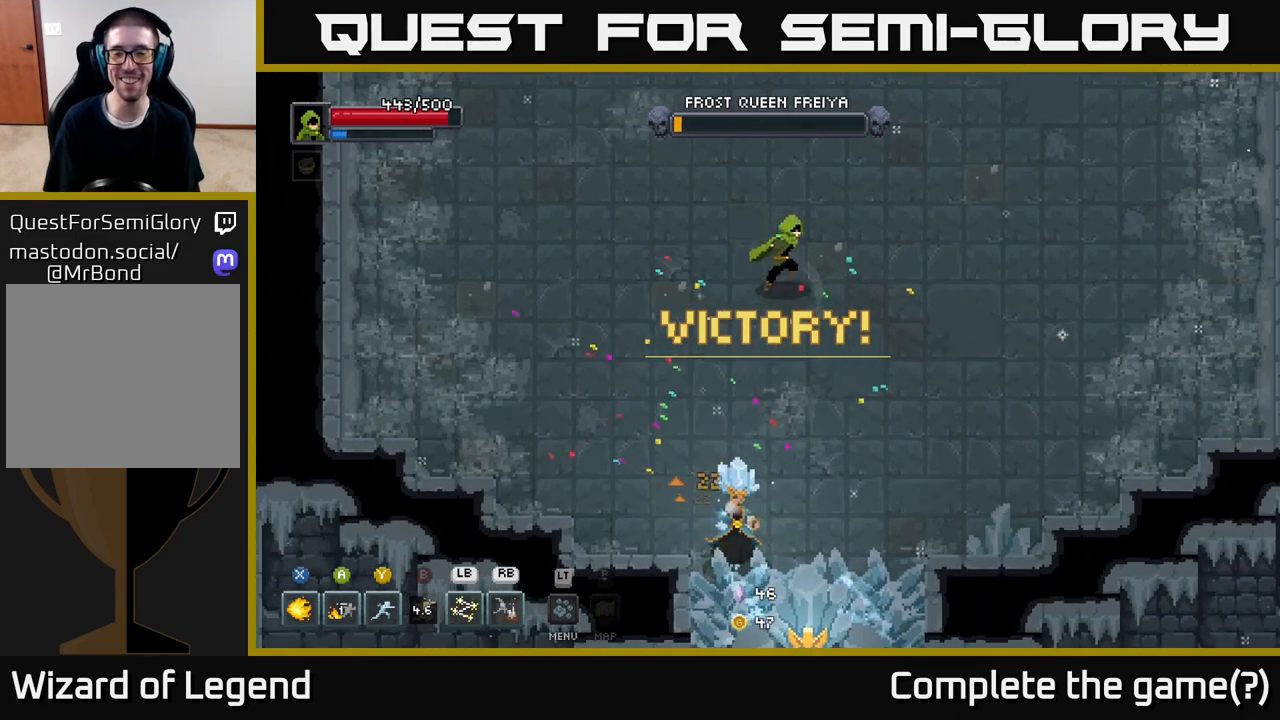
Gameplay with a controller (Xbox layout); each line is a JSON object with the inputs held at the frame after it. "events" lists button and stick changes between this image and that frame as [ms after this image, input, new state], when the widget could be followed in between.
{"buttons": [], "left_stick": "up-right", "right_stick": "center", "events": [[17, "left_stick", "down-right"], [217, "left_stick", "right"], [367, "left_stick", "up-right"]]}
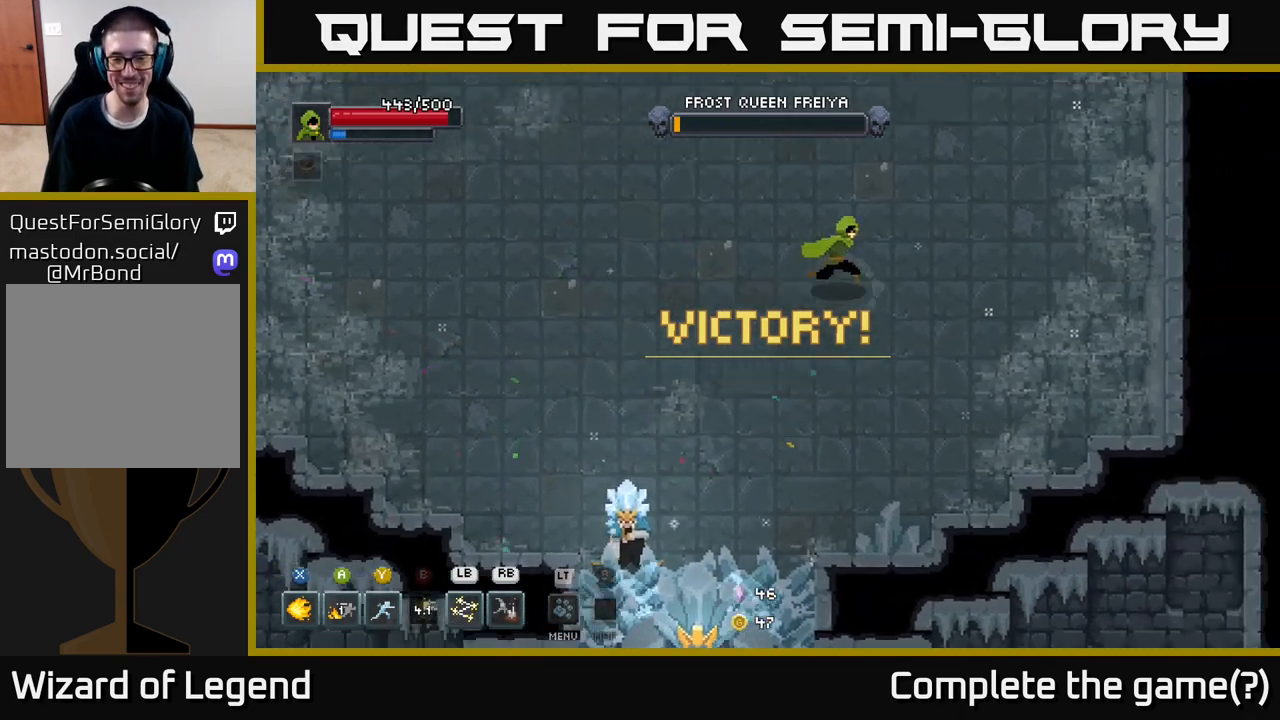
{"buttons": [], "left_stick": "left", "right_stick": "center", "events": [[83, "left_stick", "down-right"], [333, "left_stick", "down-left"], [400, "left_stick", "left"]]}
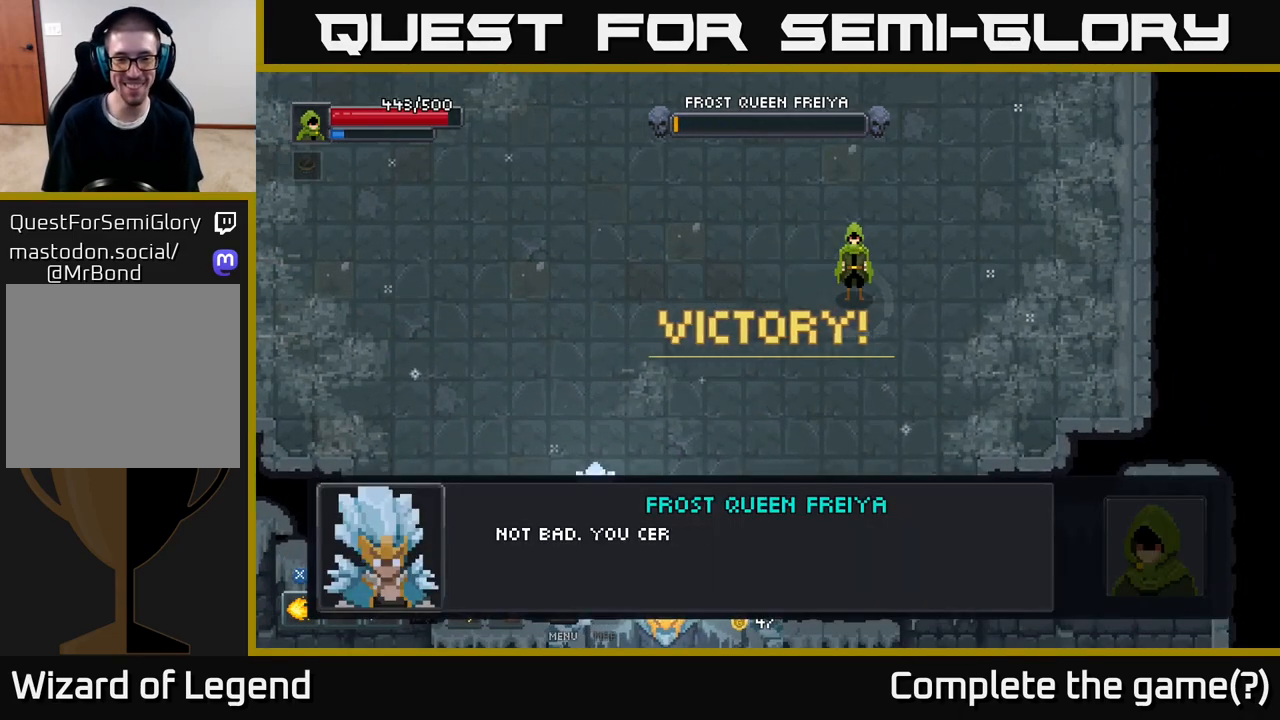
{"buttons": [], "left_stick": "center", "right_stick": "center", "events": [[33, "left_stick", "center"]]}
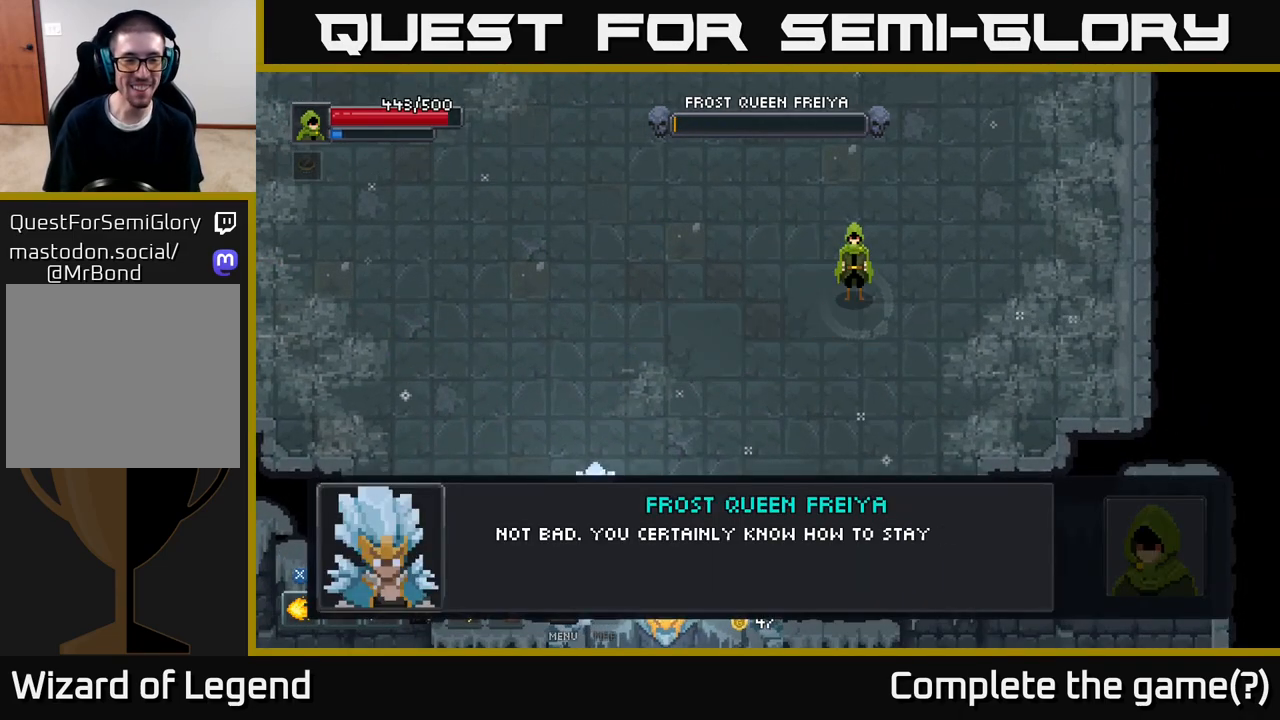
{"buttons": [], "left_stick": "center", "right_stick": "center", "events": [[250, "A", "down"], [417, "A", "up"]]}
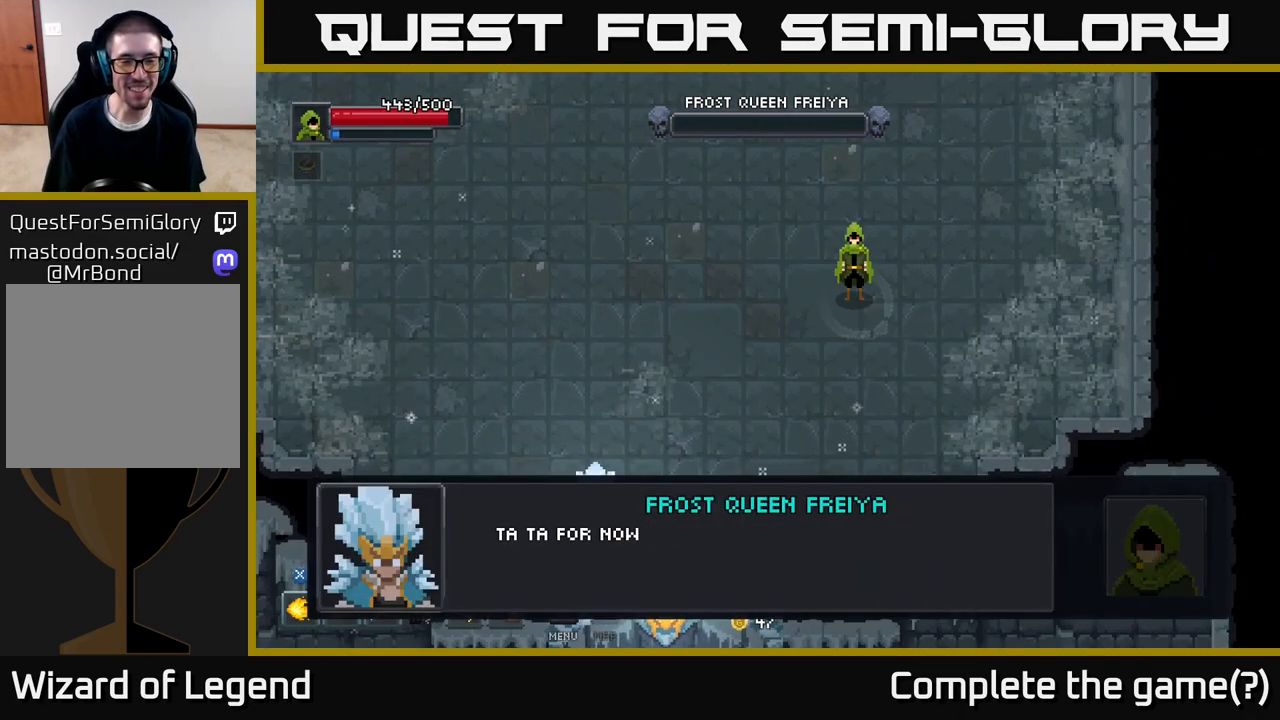
{"buttons": [], "left_stick": "center", "right_stick": "center", "events": [[250, "A", "down"], [400, "A", "up"]]}
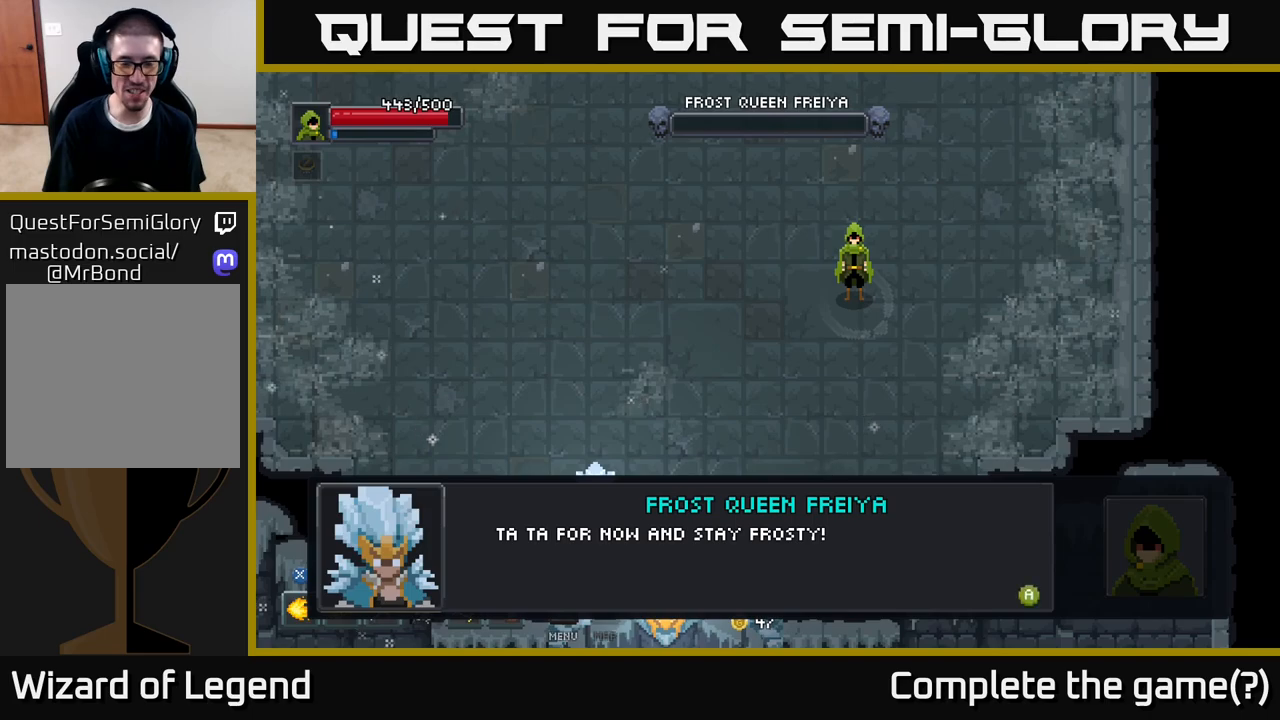
{"buttons": [], "left_stick": "center", "right_stick": "center", "events": [[200, "A", "down"], [400, "A", "up"]]}
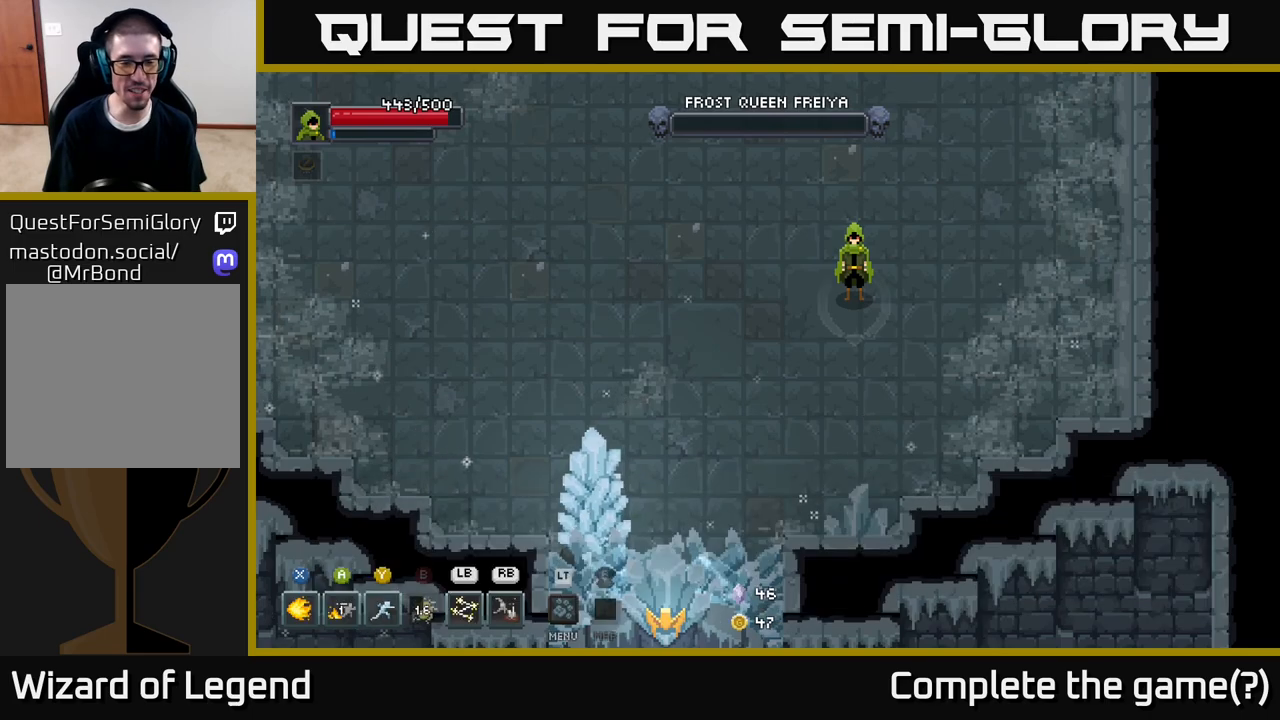
{"buttons": [], "left_stick": "center", "right_stick": "center", "events": [[350, "left_stick", "down-left"], [433, "left_stick", "center"]]}
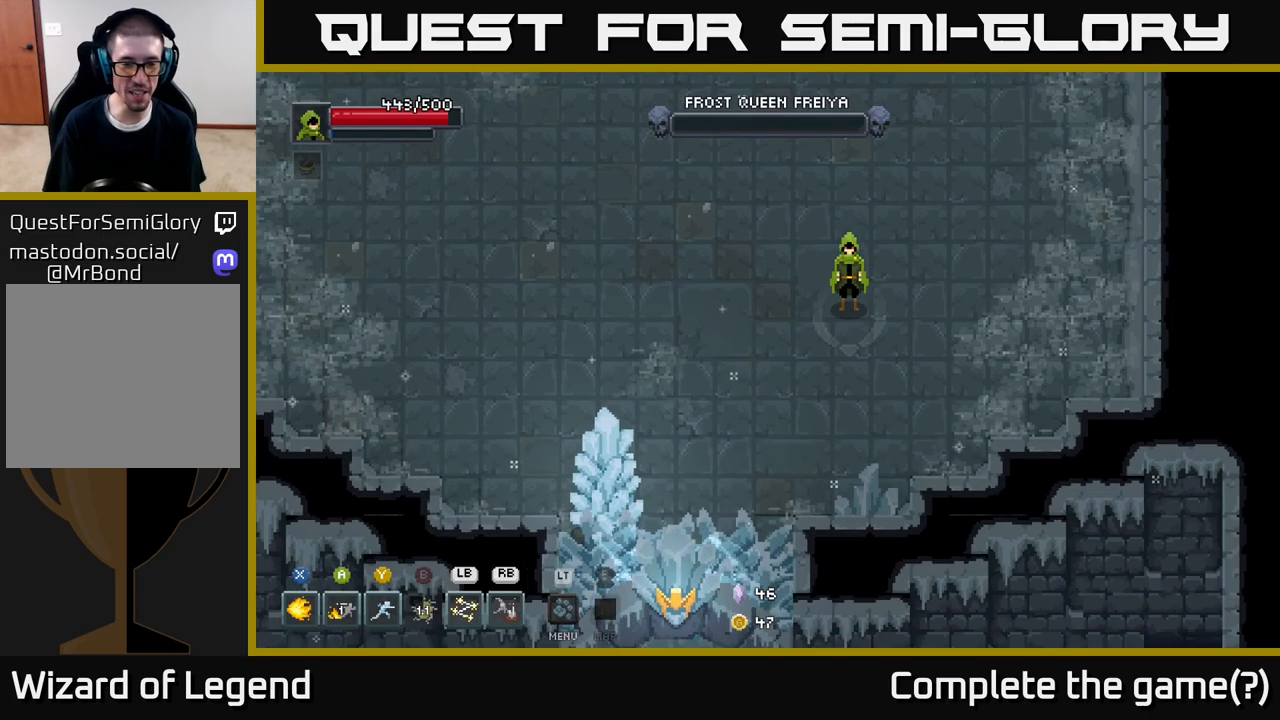
{"buttons": [], "left_stick": "down-left", "right_stick": "center", "events": [[167, "left_stick", "down-left"]]}
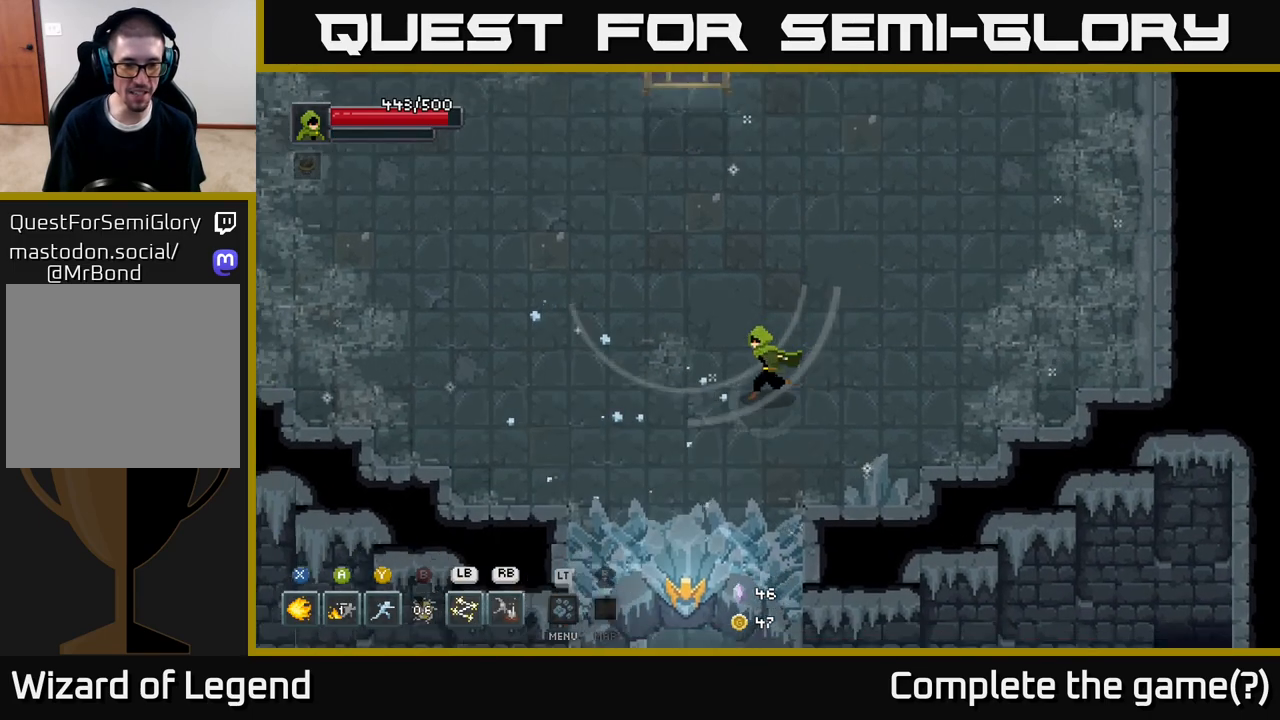
{"buttons": [], "left_stick": "up", "right_stick": "center", "events": [[117, "left_stick", "center"], [400, "left_stick", "up"]]}
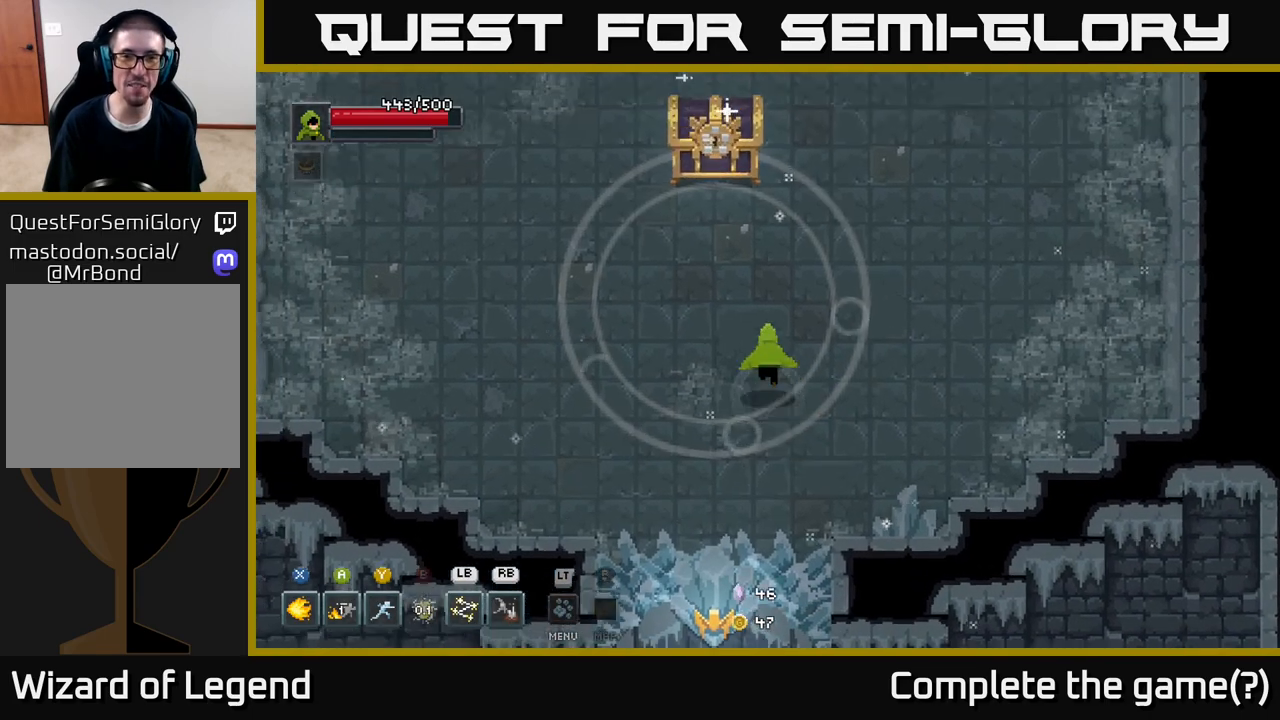
{"buttons": ["X"], "left_stick": "up", "right_stick": "center", "events": [[100, "left_stick", "center"], [300, "left_stick", "up"], [483, "X", "down"]]}
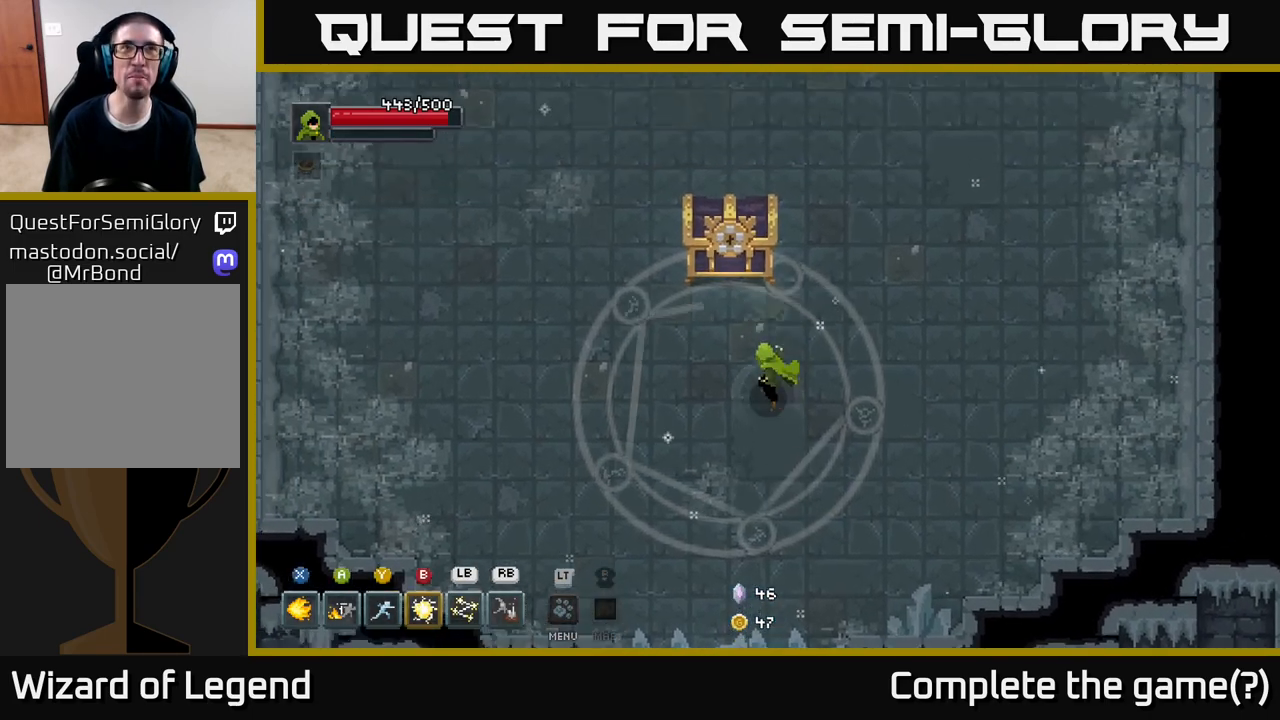
{"buttons": ["X"], "left_stick": "center", "right_stick": "center", "events": [[133, "left_stick", "center"]]}
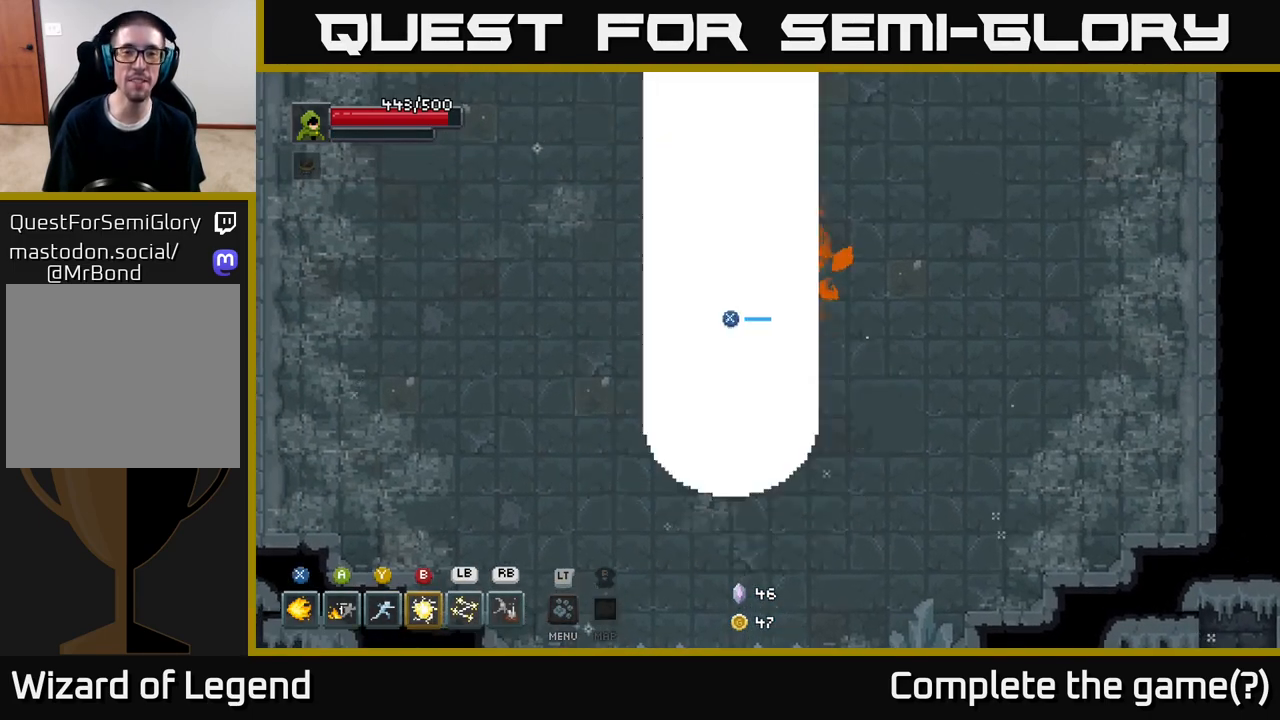
{"buttons": [], "left_stick": "center", "right_stick": "center", "events": [[417, "X", "up"]]}
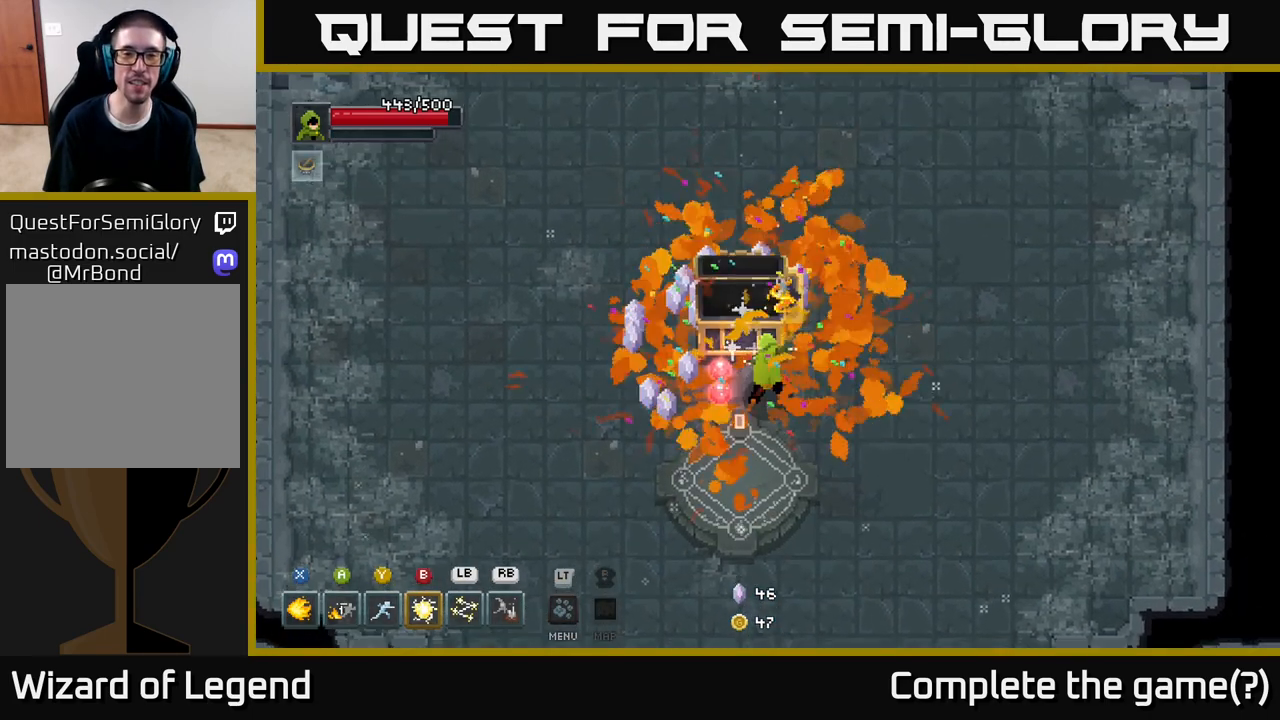
{"buttons": [], "left_stick": "left", "right_stick": "center", "events": [[383, "left_stick", "left"]]}
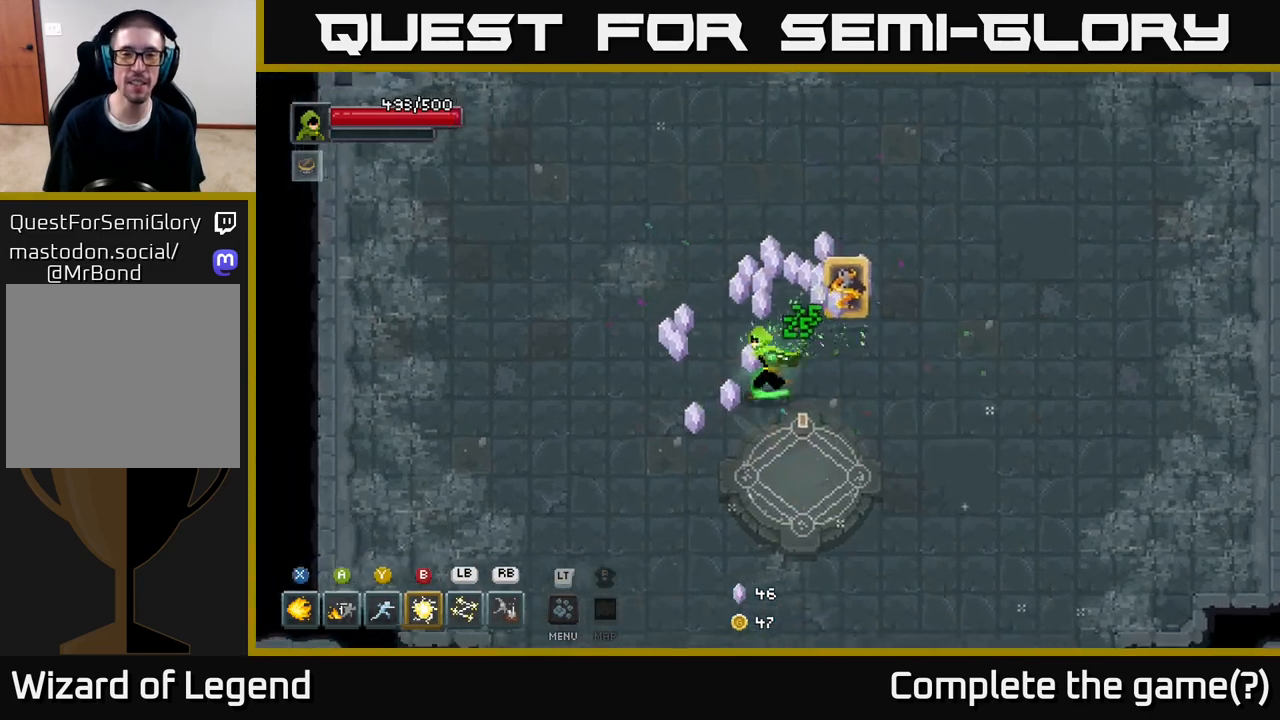
{"buttons": [], "left_stick": "up-right", "right_stick": "center", "events": [[250, "left_stick", "up"], [333, "left_stick", "up-right"]]}
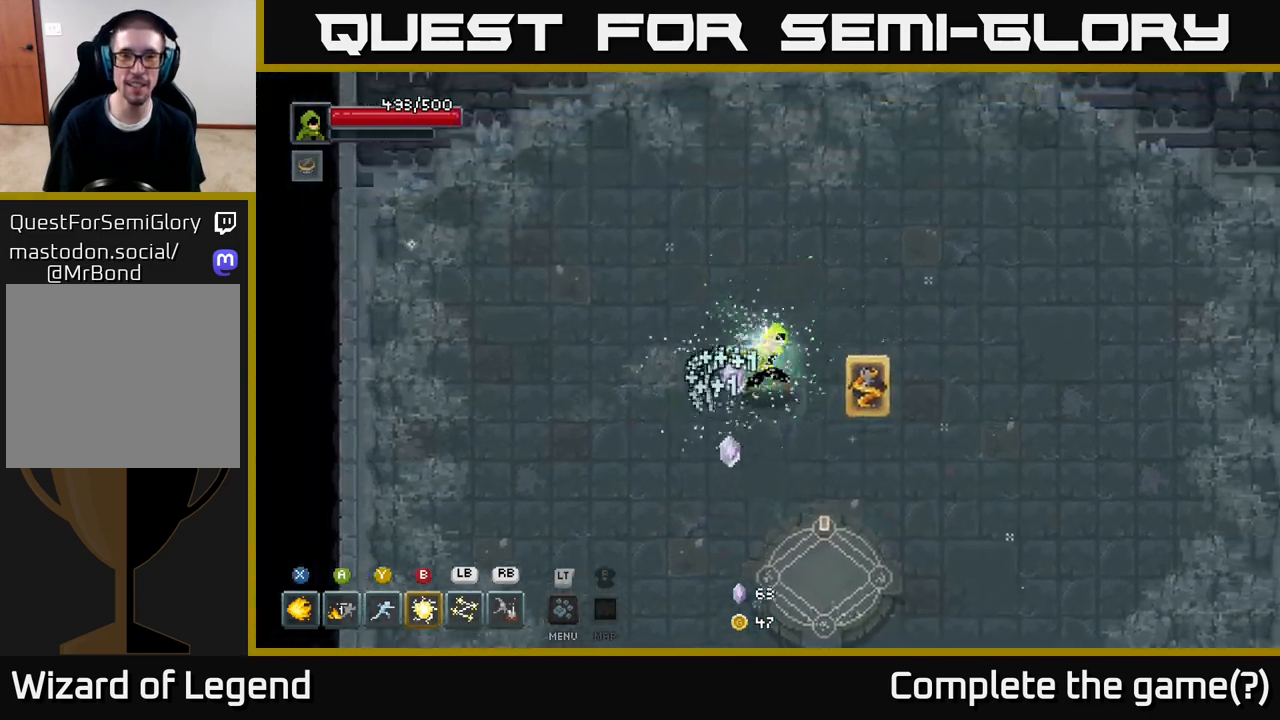
{"buttons": [], "left_stick": "right", "right_stick": "center", "events": [[117, "left_stick", "down-left"], [300, "left_stick", "right"]]}
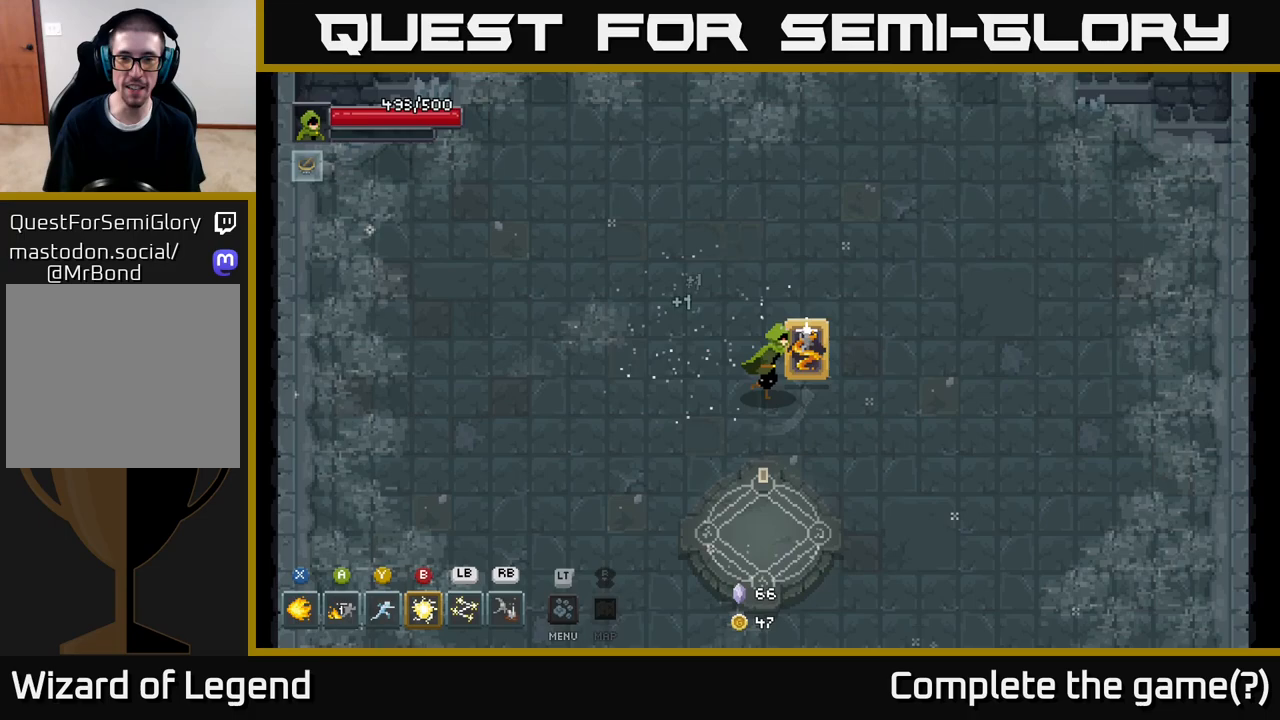
{"buttons": [], "left_stick": "center", "right_stick": "center", "events": [[67, "left_stick", "center"], [217, "X", "down"], [267, "X", "up"]]}
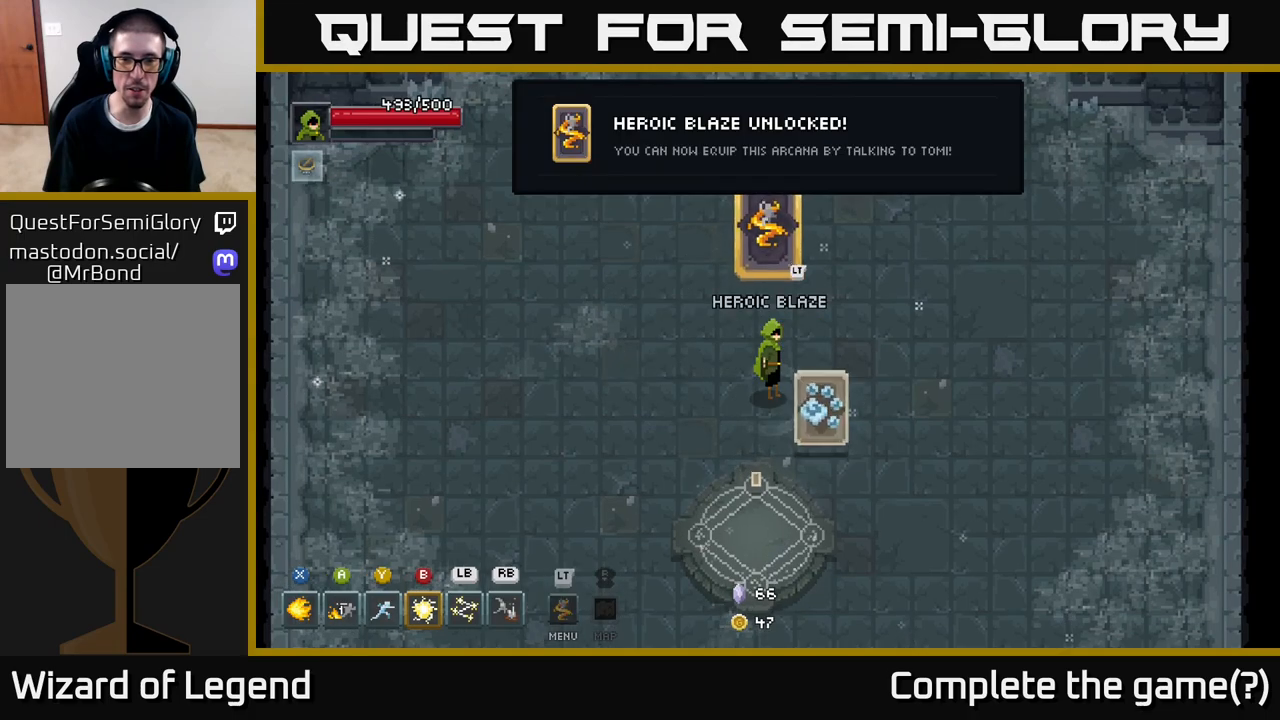
{"buttons": [], "left_stick": "center", "right_stick": "center", "events": []}
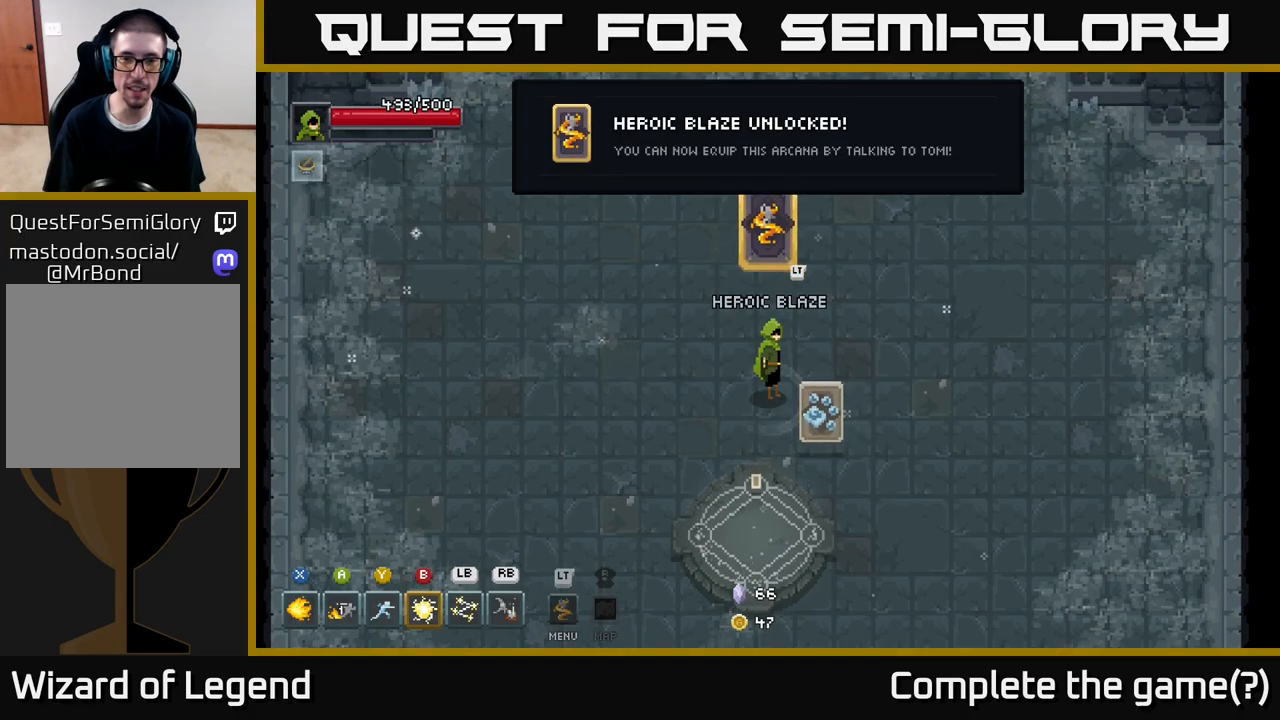
{"buttons": [], "left_stick": "center", "right_stick": "center", "events": []}
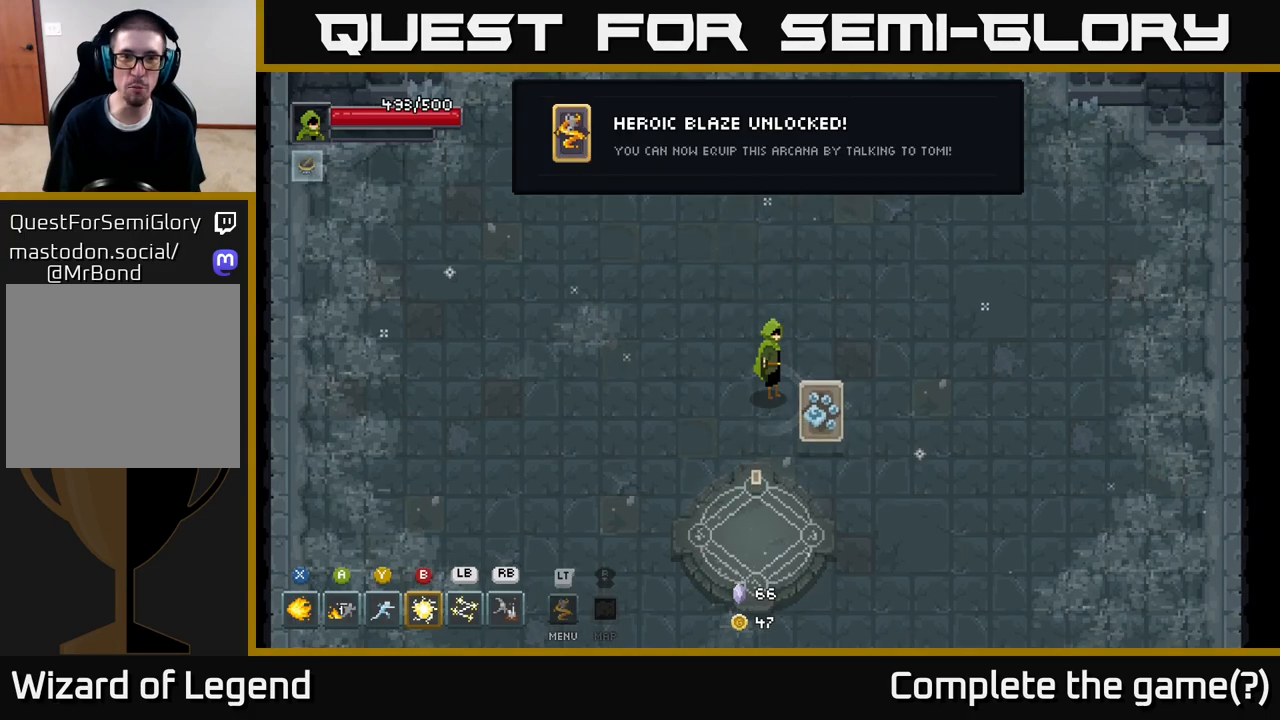
{"buttons": [], "left_stick": "center", "right_stick": "center", "events": []}
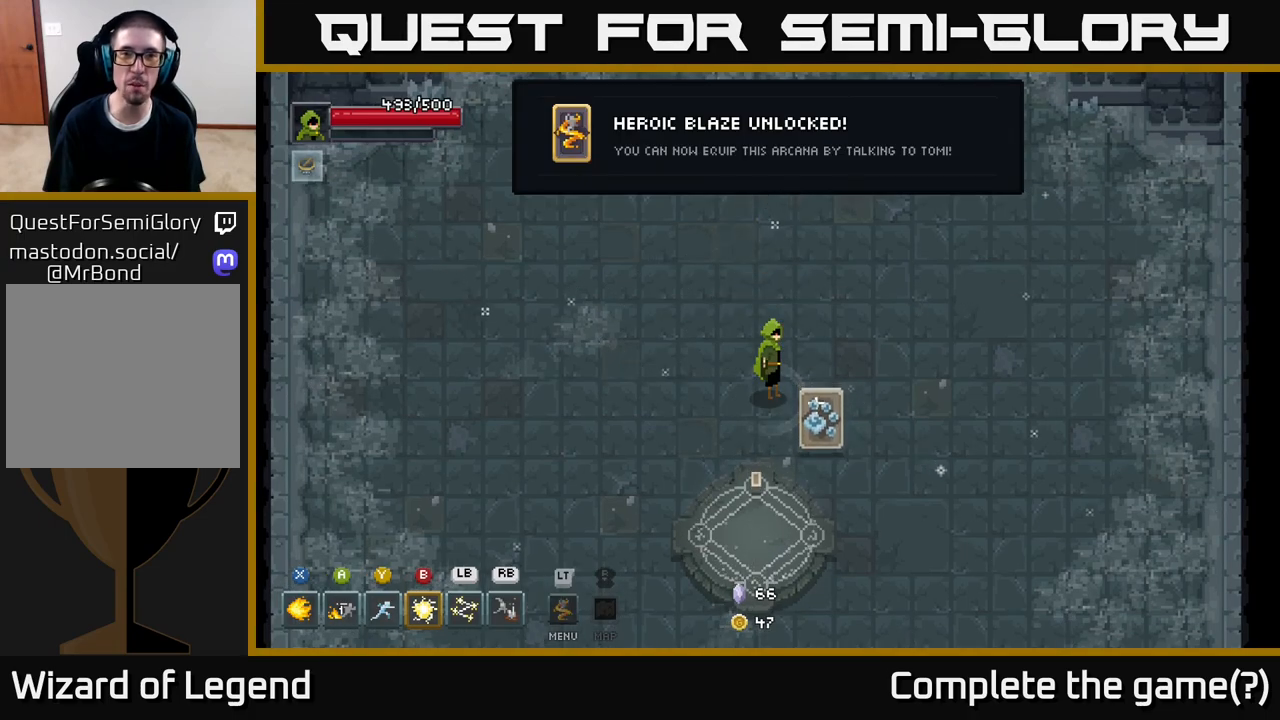
{"buttons": [], "left_stick": "down-left", "right_stick": "center", "events": [[400, "left_stick", "down-left"]]}
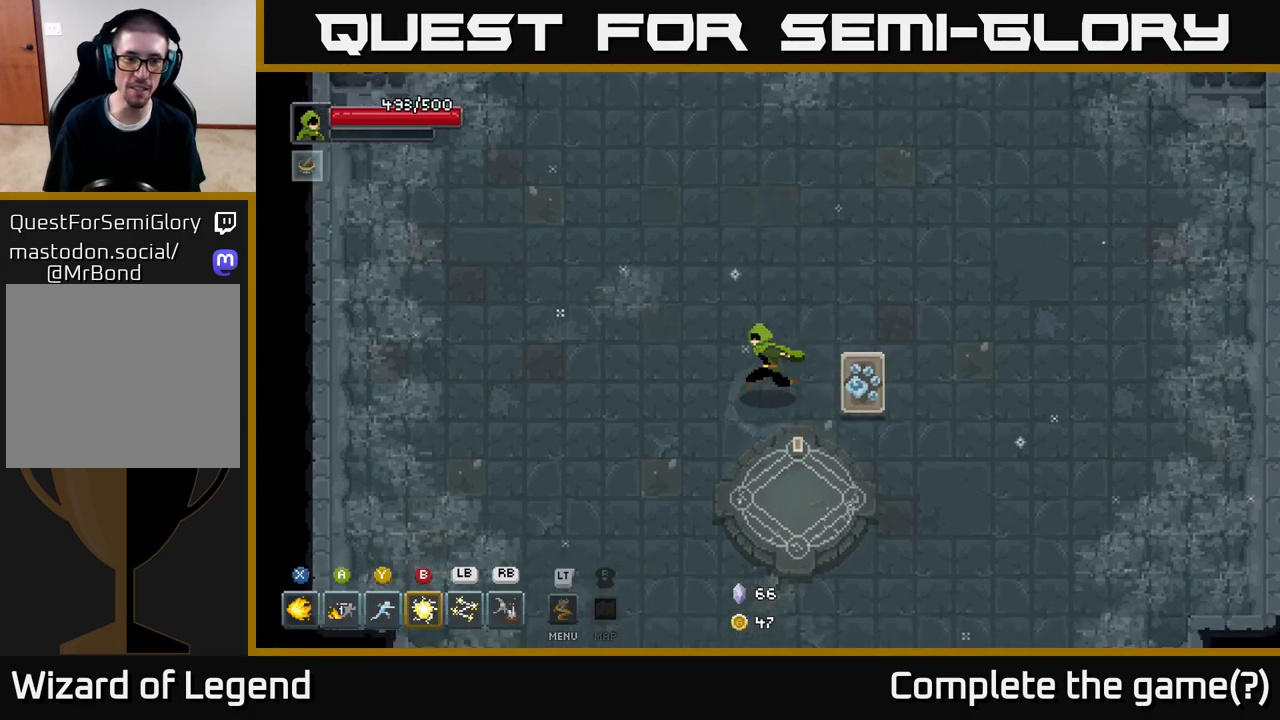
{"buttons": [], "left_stick": "center", "right_stick": "center", "events": [[100, "left_stick", "up"], [250, "left_stick", "center"]]}
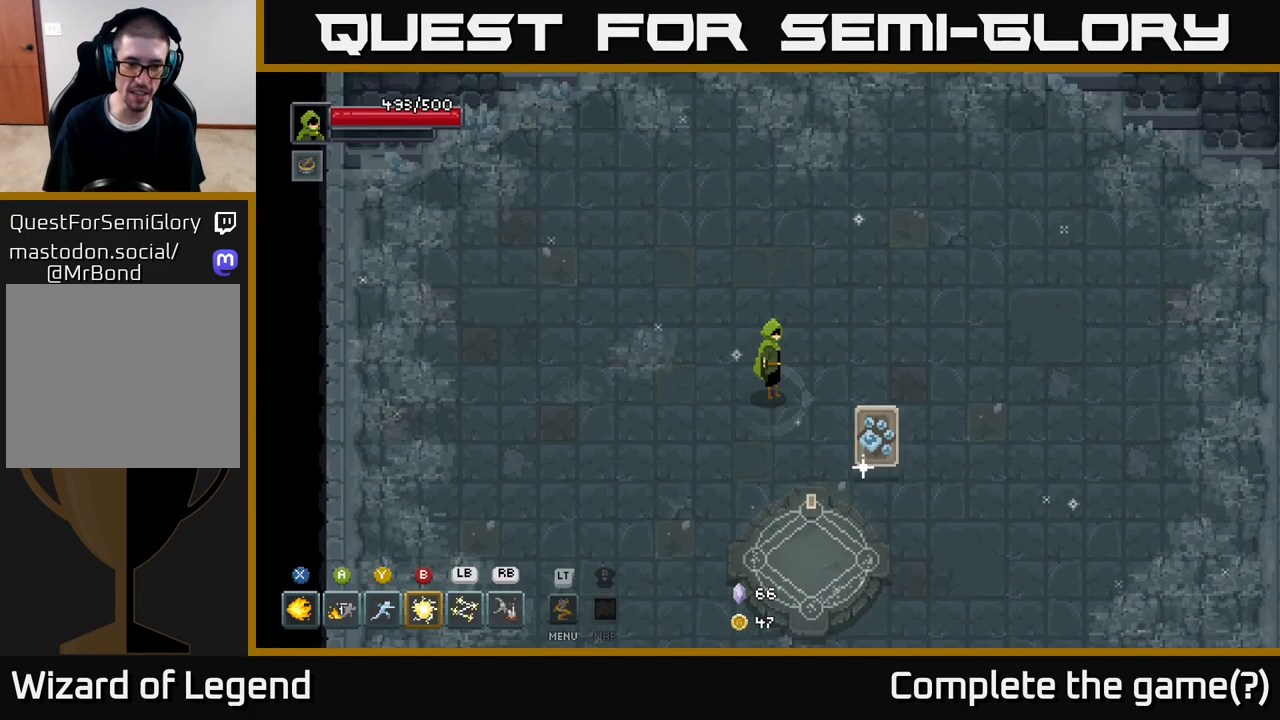
{"buttons": [], "left_stick": "center", "right_stick": "center", "events": [[33, "SELECT", "down"], [150, "SELECT", "up"]]}
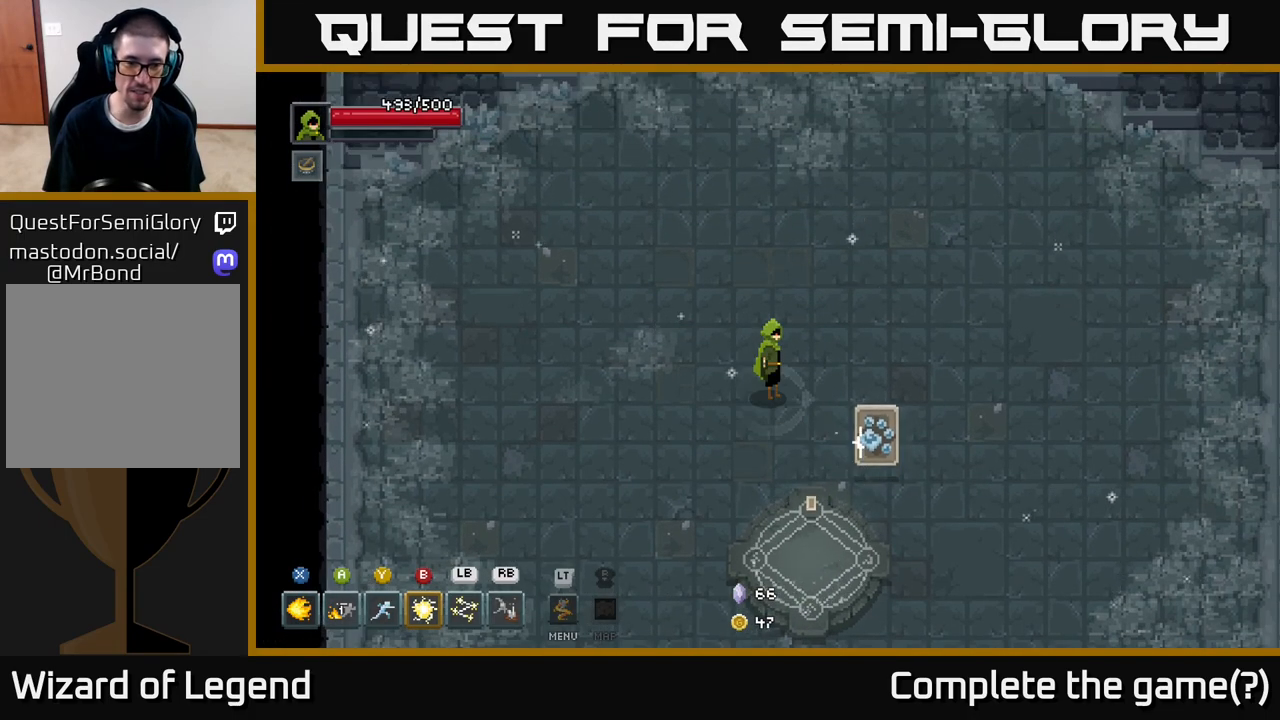
{"buttons": [], "left_stick": "center", "right_stick": "center", "events": []}
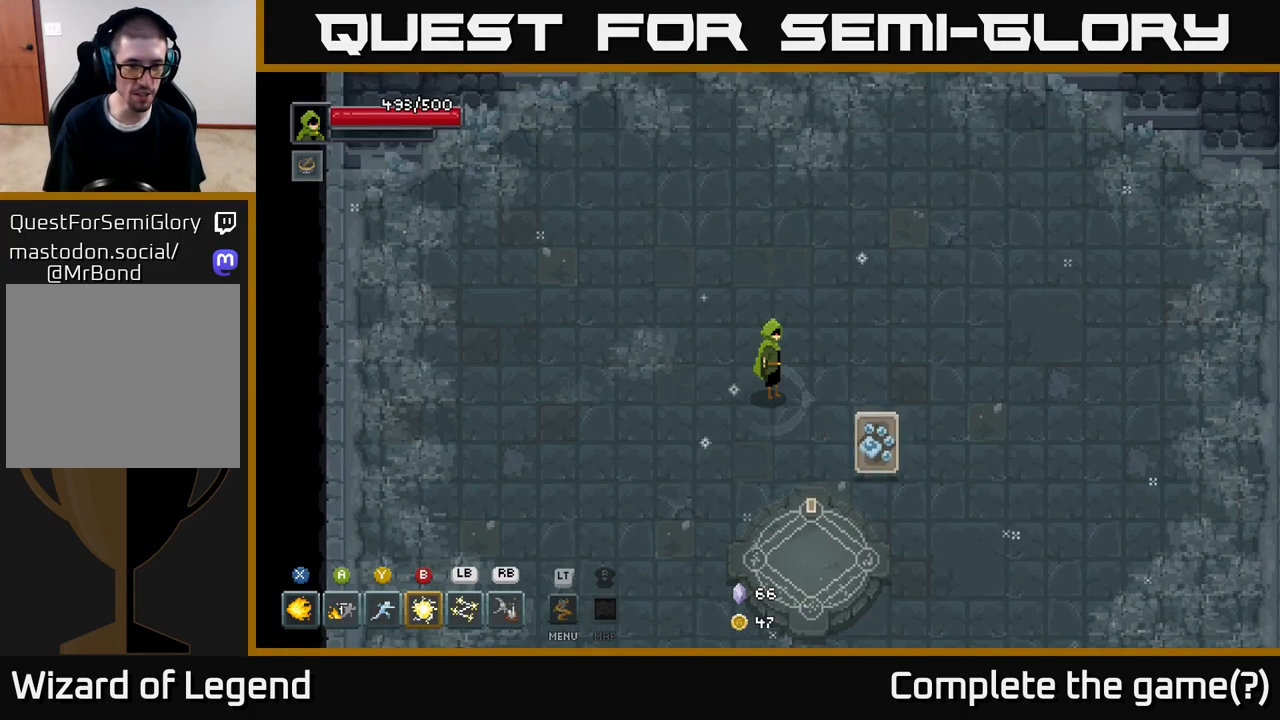
{"buttons": [], "left_stick": "center", "right_stick": "center", "events": [[133, "L2", "down"], [250, "L2", "up"]]}
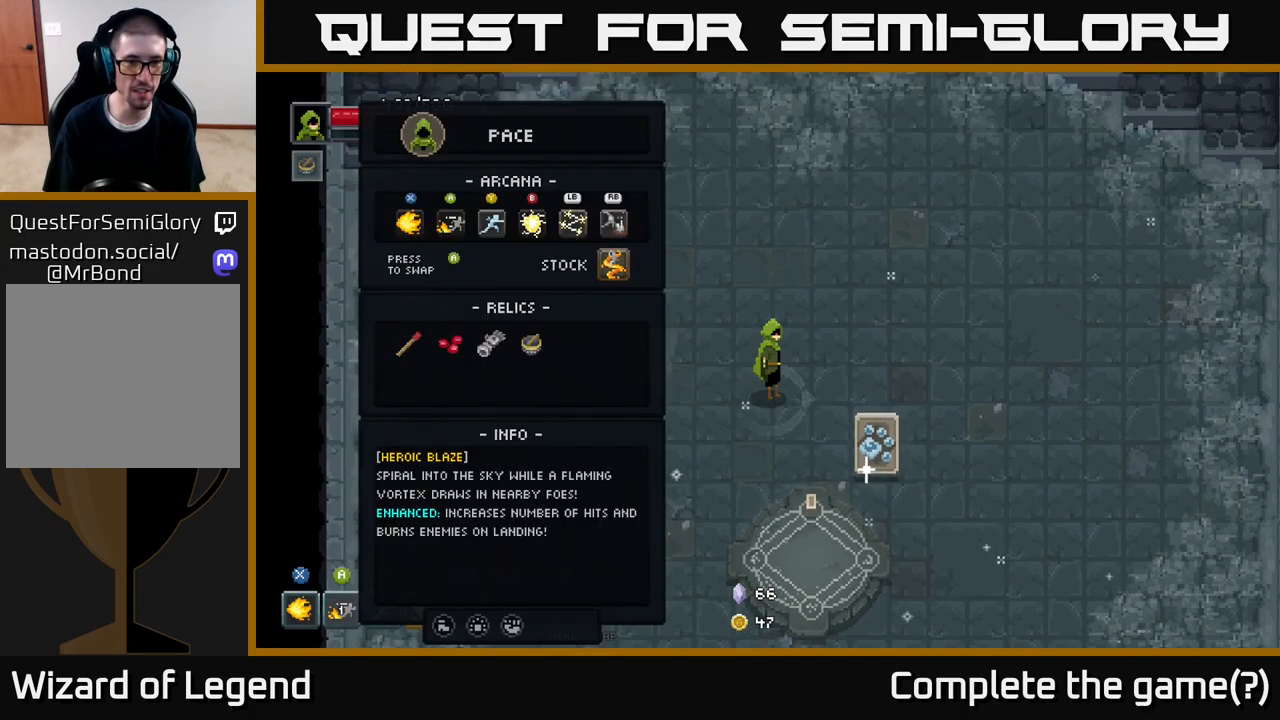
{"buttons": [], "left_stick": "center", "right_stick": "center", "events": [[183, "DPAD_DOWN", "down"], [250, "DPAD_DOWN", "up"]]}
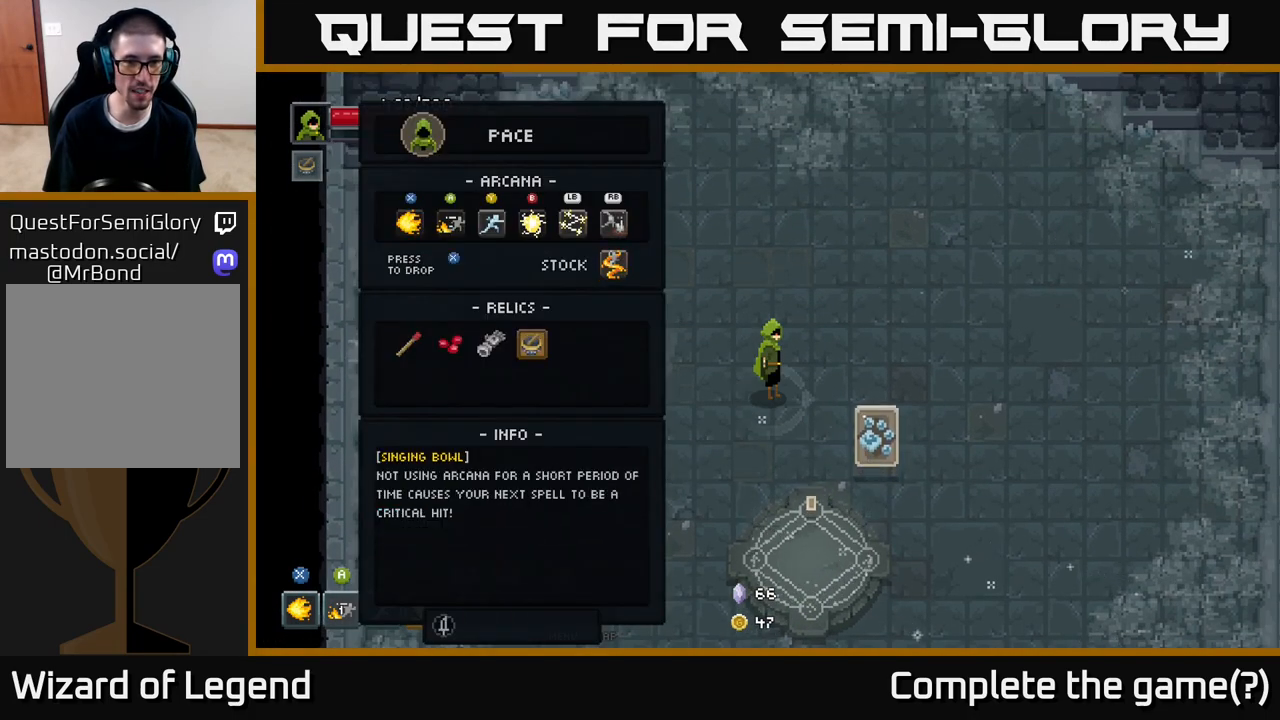
{"buttons": ["A"], "left_stick": "center", "right_stick": "center", "events": [[83, "DPAD_UP", "down"], [200, "DPAD_UP", "up"], [433, "A", "down"]]}
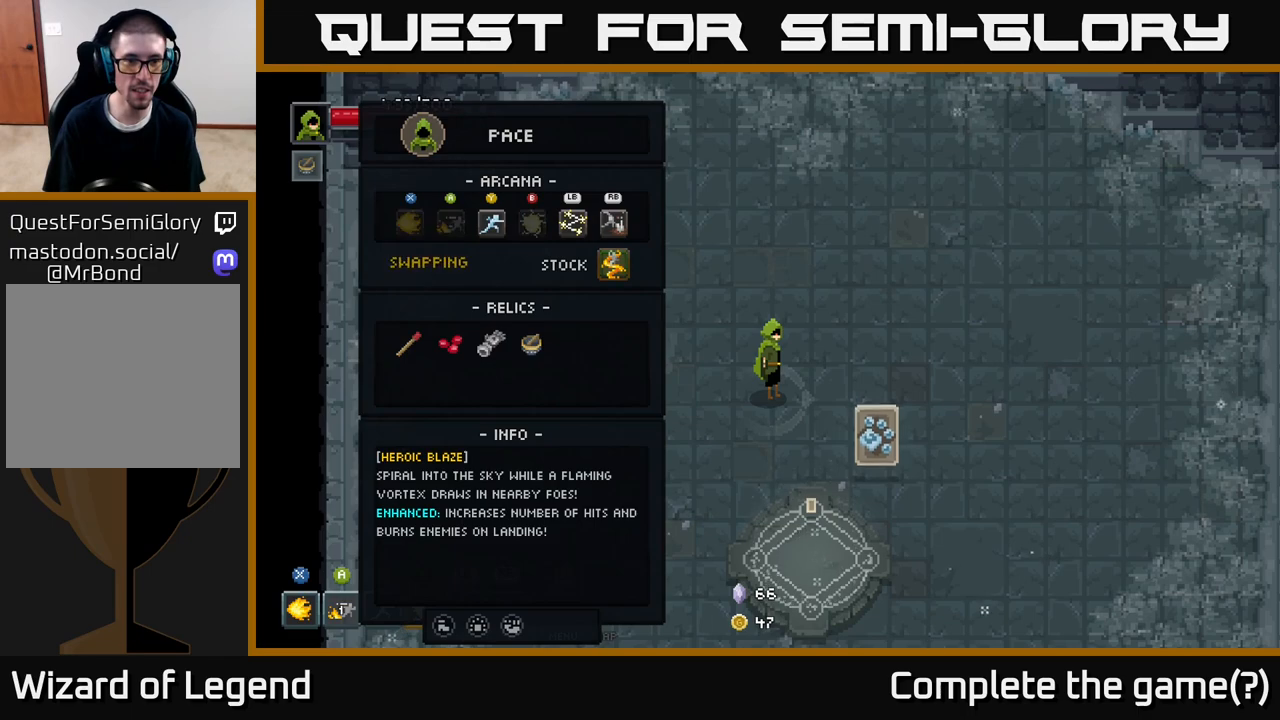
{"buttons": [], "left_stick": "center", "right_stick": "center", "events": [[33, "A", "up"]]}
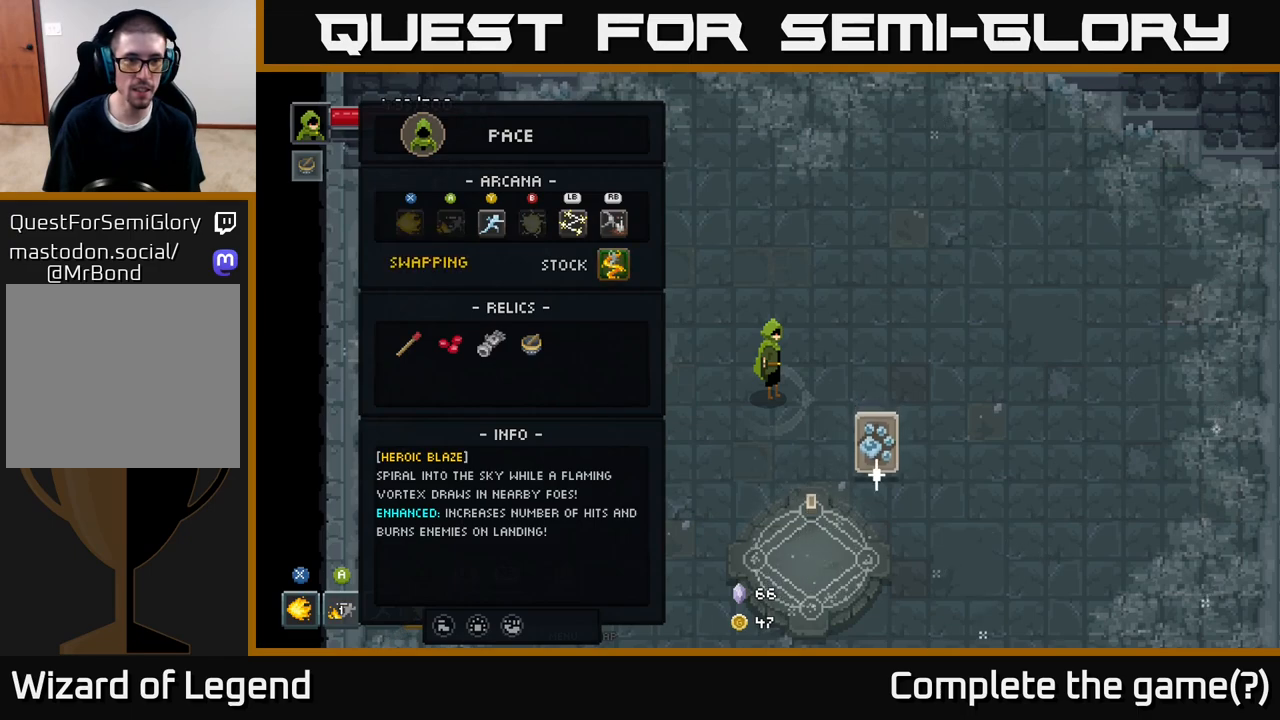
{"buttons": [], "left_stick": "center", "right_stick": "center", "events": [[217, "DPAD_UP", "down"], [333, "DPAD_UP", "up"]]}
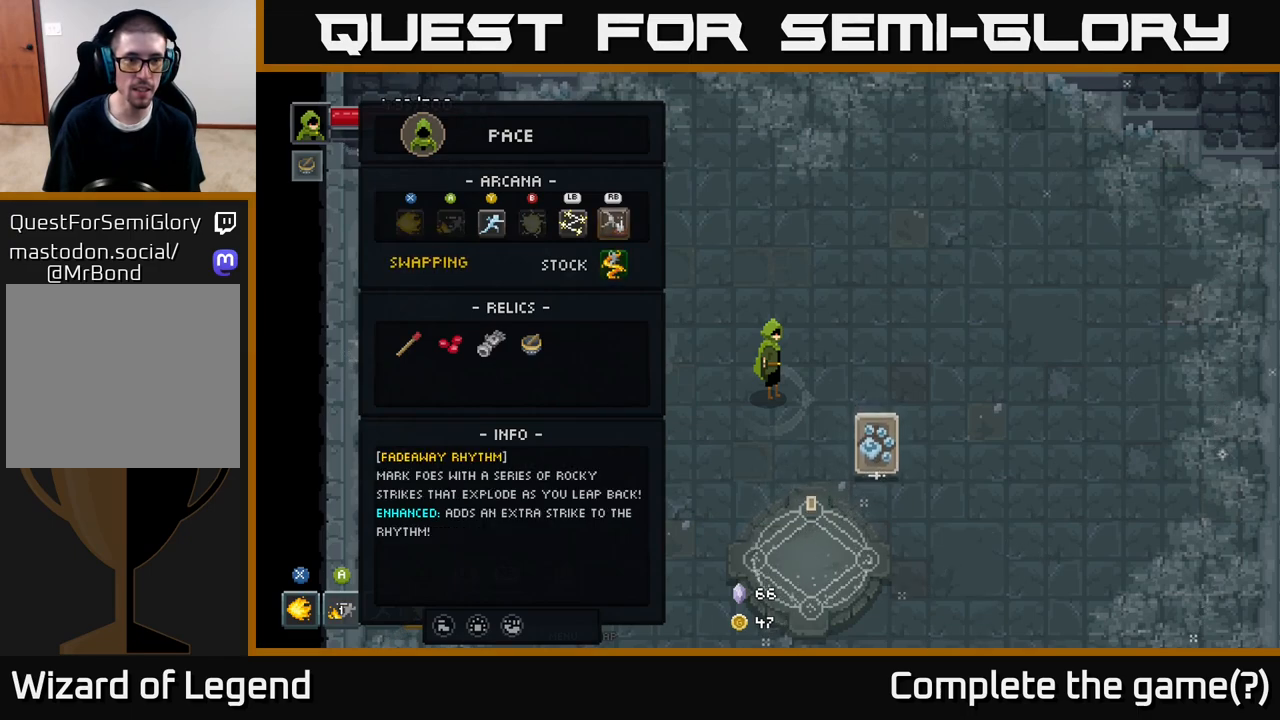
{"buttons": [], "left_stick": "center", "right_stick": "center", "events": []}
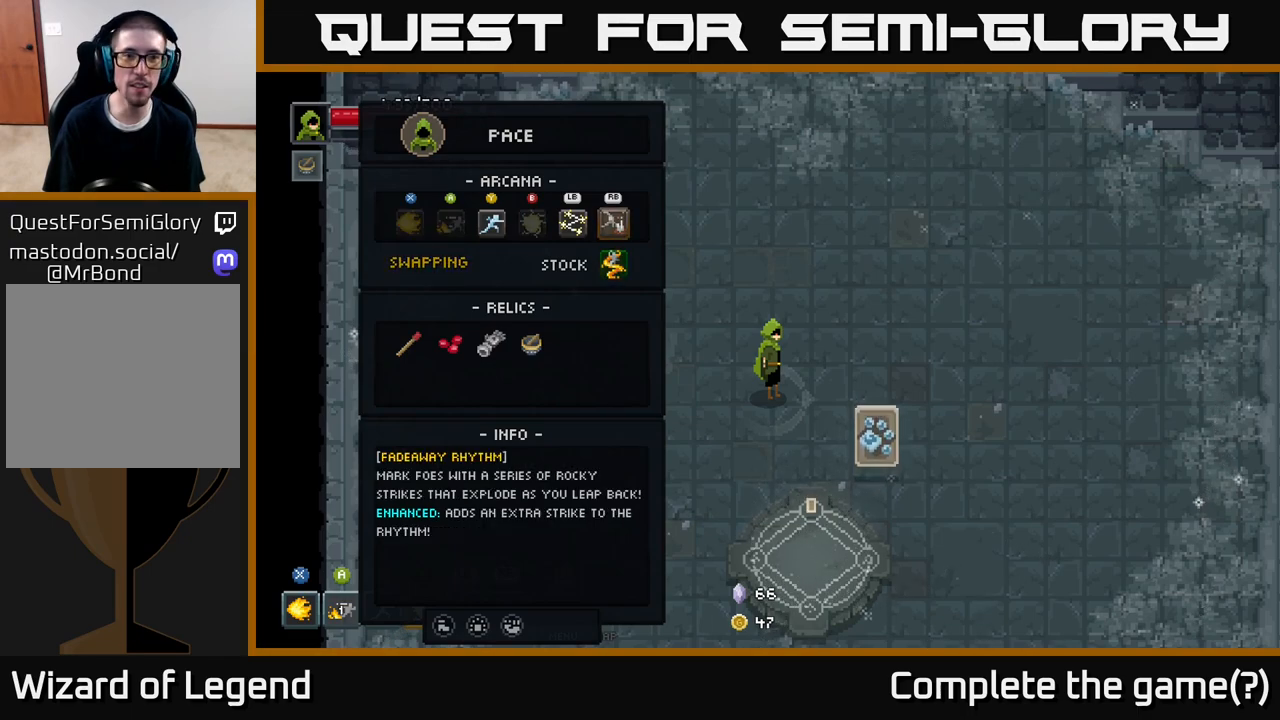
{"buttons": [], "left_stick": "center", "right_stick": "center", "events": [[67, "DPAD_DOWN", "down"], [167, "DPAD_DOWN", "up"]]}